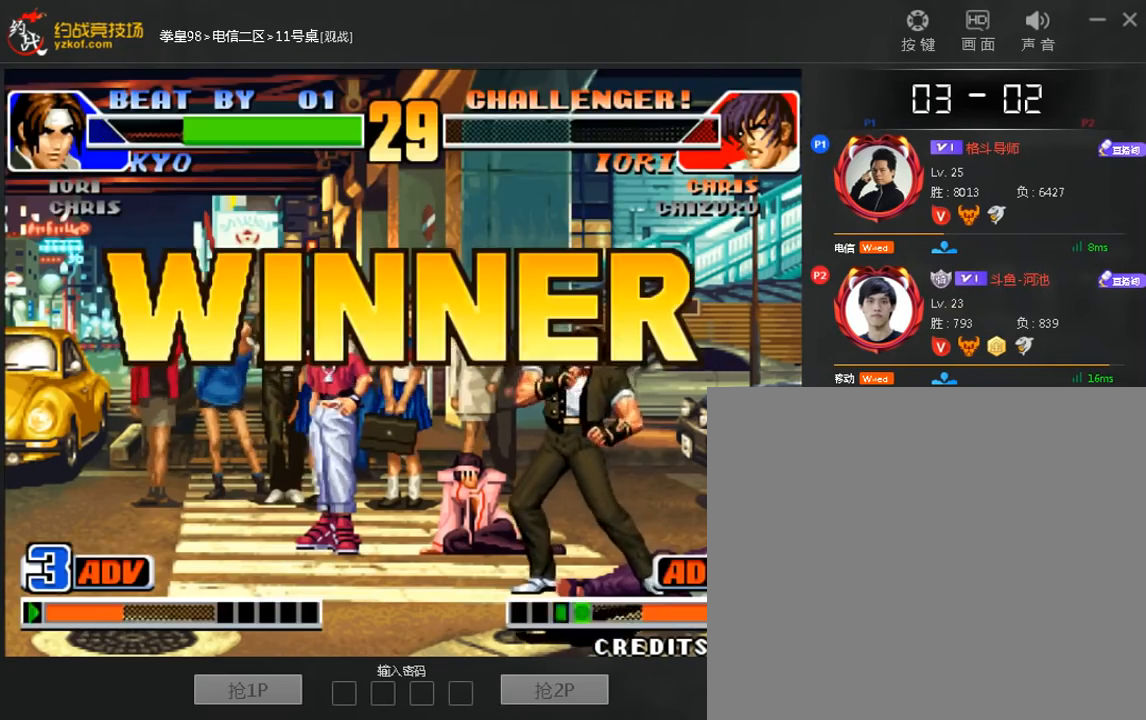
Gameplay with a controller (arcade stick); each line is a JSON object with the inputs held at the frame after it (dt_ms = milliseconds from this image to that frame). "events" lists button and stick changes between this image and that frame as [ms after this image, input, new state], when the widget could be followed in between. Not read: D L3 R3.
{"dt_ms": 480, "buttons": [], "left_stick": "center", "events": []}
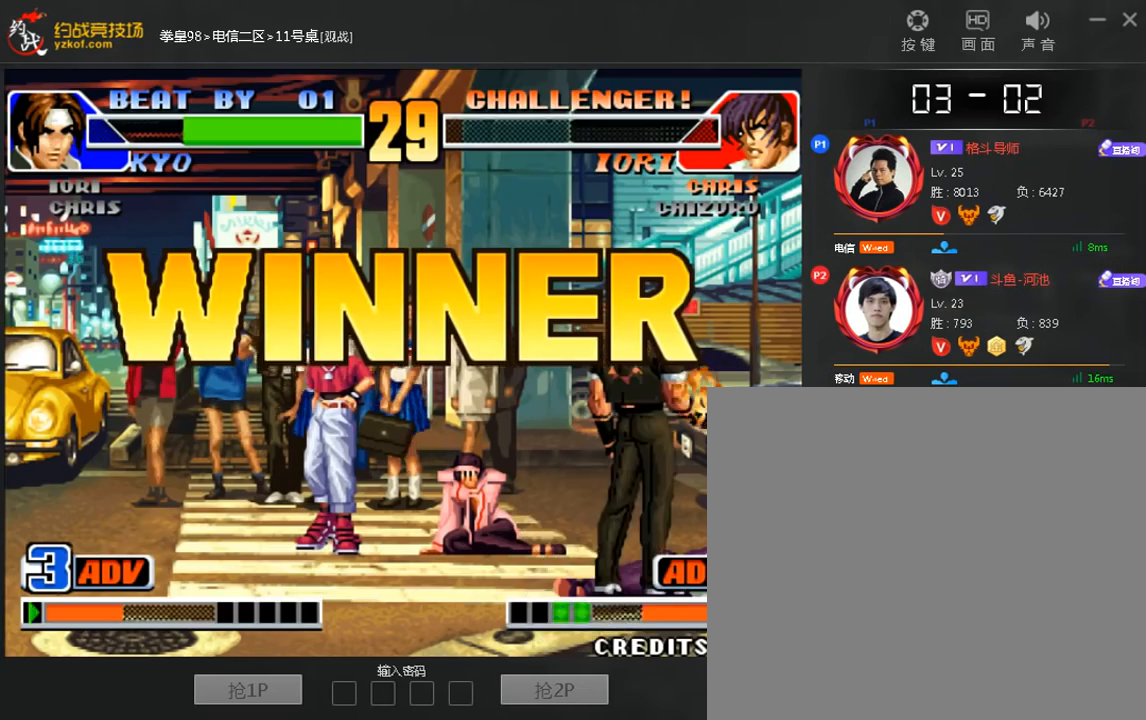
{"dt_ms": 520, "buttons": [], "left_stick": "center", "events": [[360, "A", "down"], [440, "A", "up"]]}
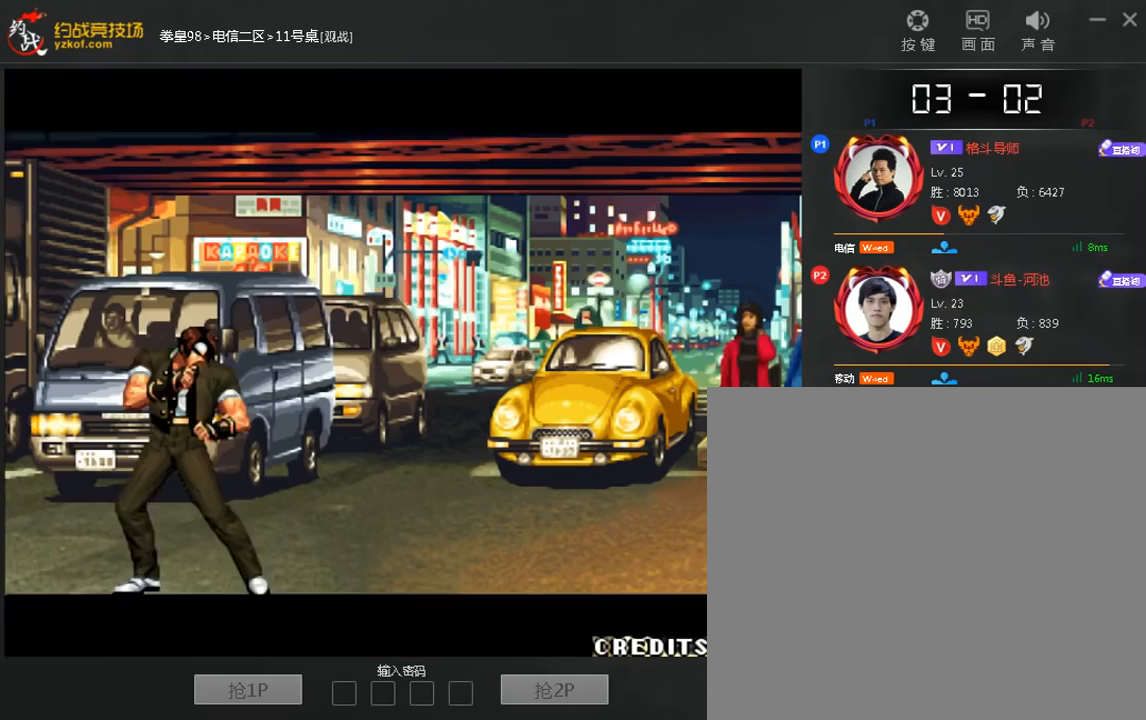
{"dt_ms": 480, "buttons": [], "left_stick": "down-left", "events": [[120, "B", "down"], [160, "left_stick", "down-left"], [200, "B", "up"]]}
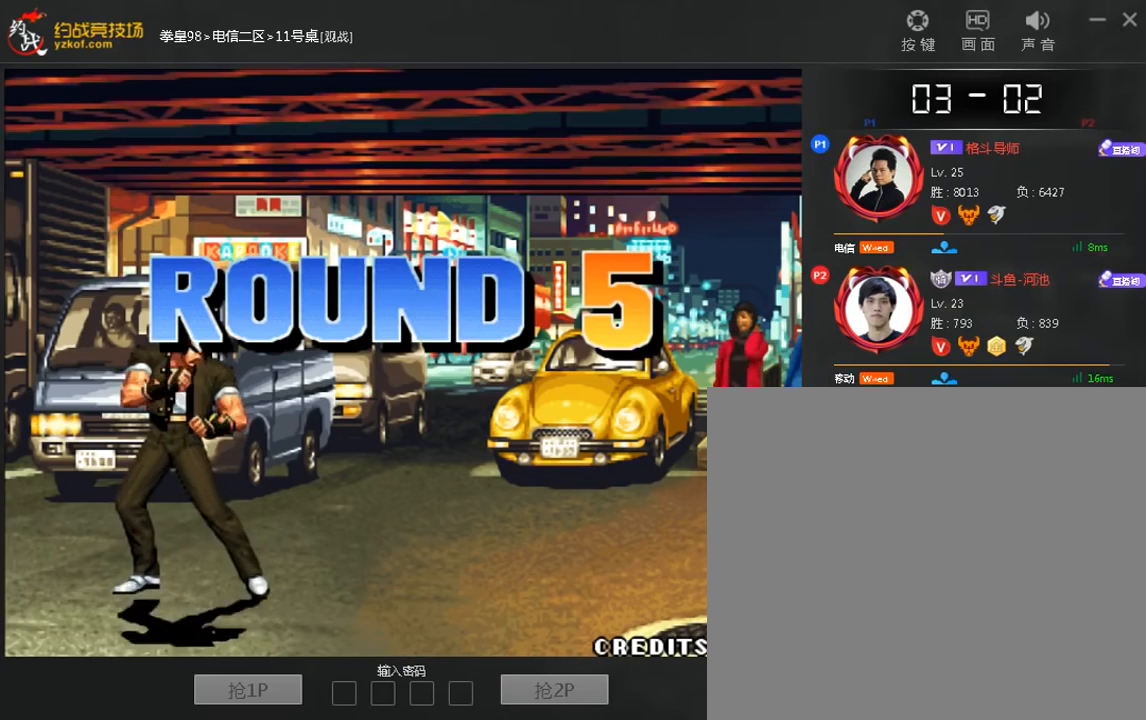
{"dt_ms": 520, "buttons": [], "left_stick": "down-left", "events": [[80, "left_stick", "down-right"], [160, "left_stick", "center"], [280, "left_stick", "down"], [360, "left_stick", "right"], [440, "left_stick", "center"], [520, "left_stick", "down-left"]]}
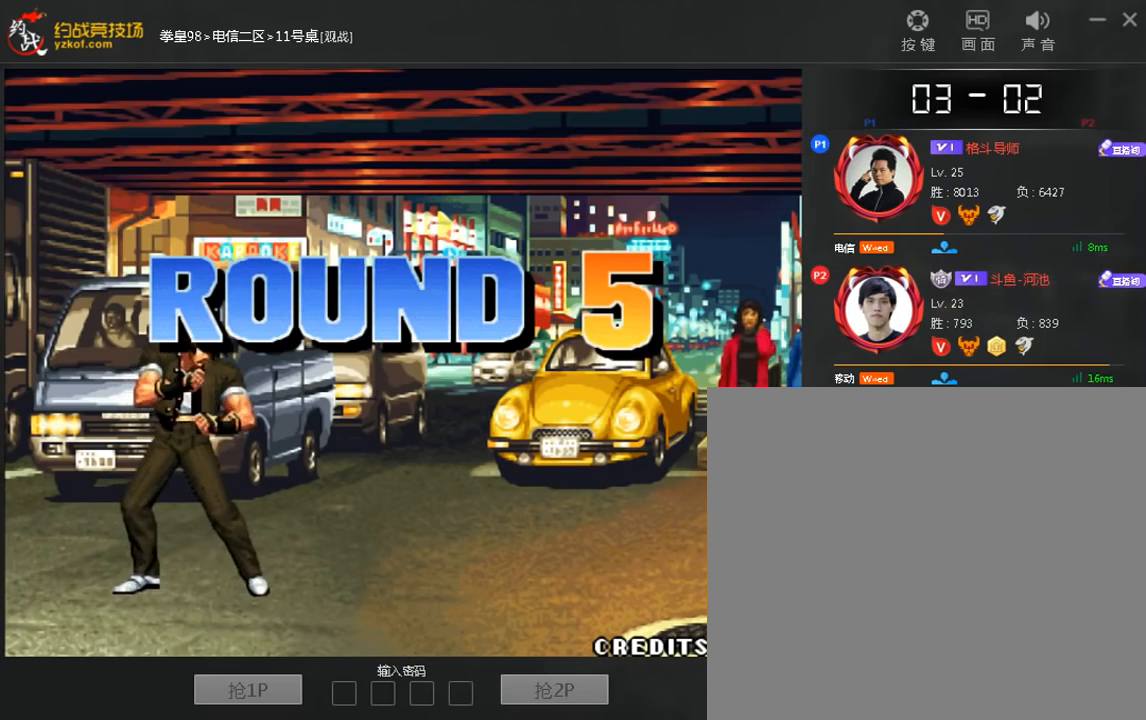
{"dt_ms": 480, "buttons": [], "left_stick": "down-right", "events": [[440, "left_stick", "down-right"]]}
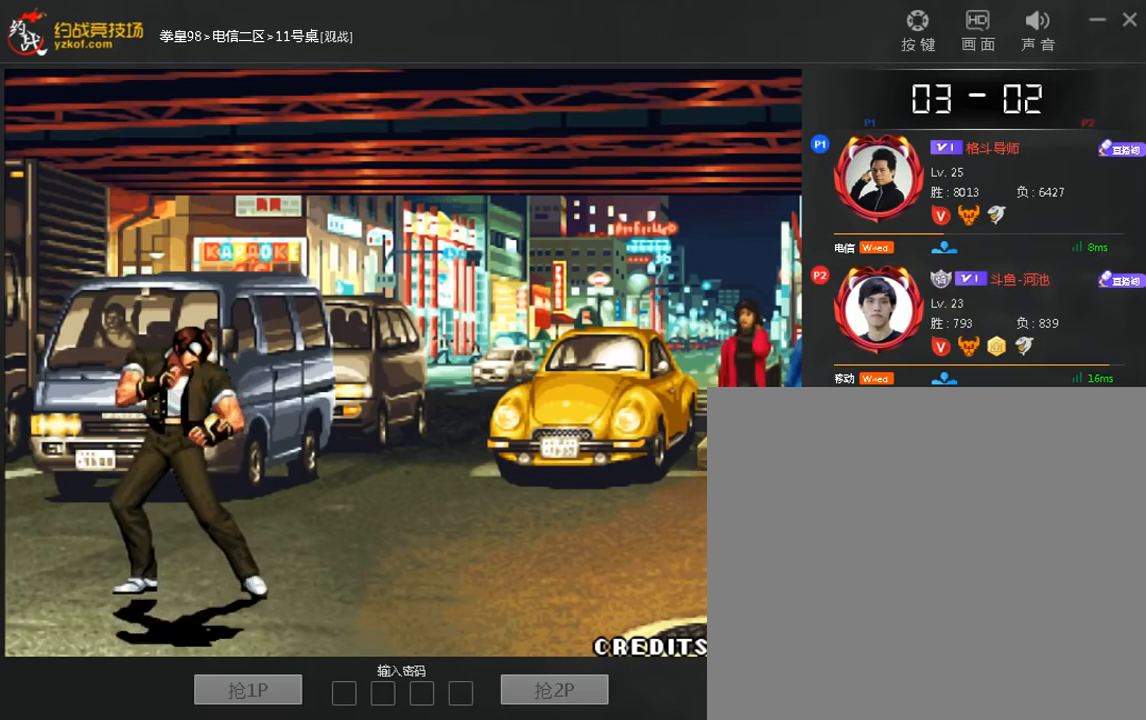
{"dt_ms": 520, "buttons": [], "left_stick": "down", "events": [[40, "left_stick", "center"], [160, "left_stick", "down-right"], [280, "left_stick", "center"], [360, "left_stick", "down"], [400, "B", "down"], [480, "B", "up"]]}
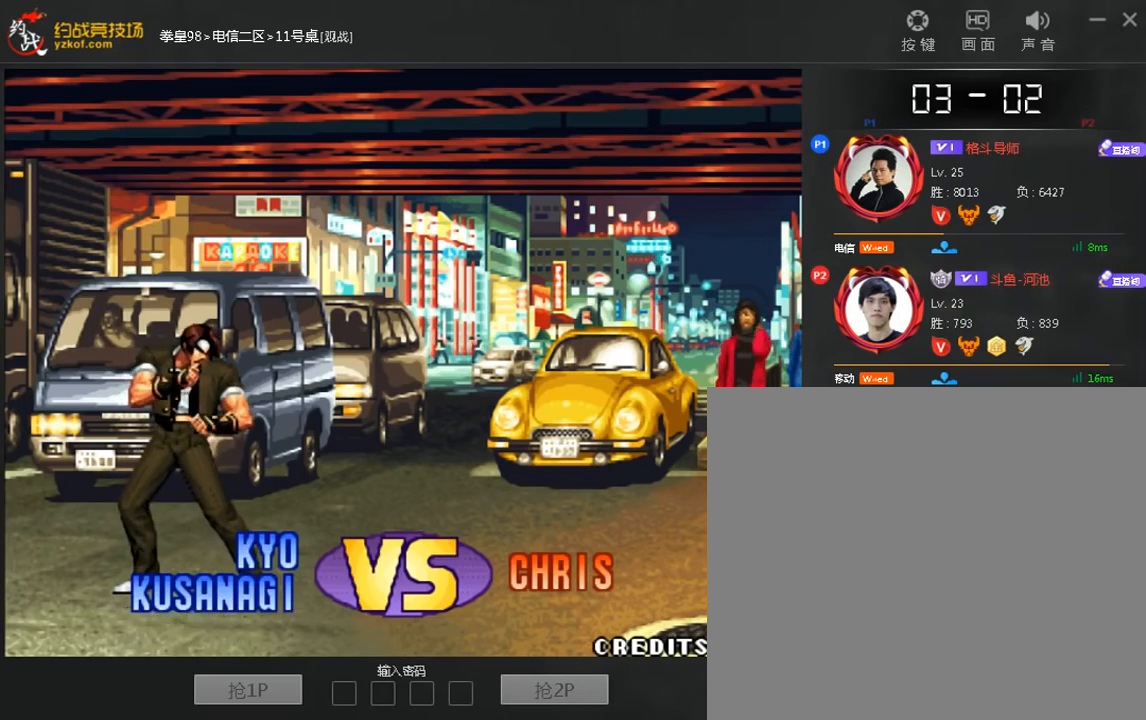
{"dt_ms": 480, "buttons": [], "left_stick": "down-right", "events": [[40, "B", "down"], [120, "B", "up"], [360, "left_stick", "center"], [480, "left_stick", "down-right"]]}
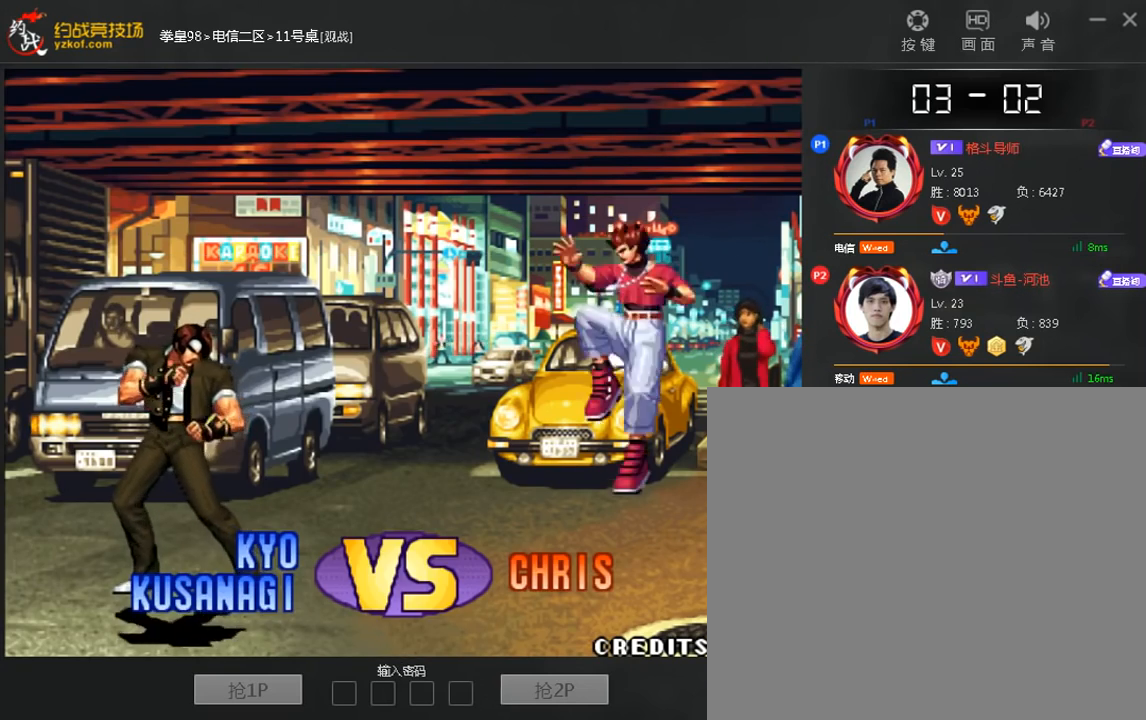
{"dt_ms": 520, "buttons": [], "left_stick": "down", "events": [[120, "left_stick", "center"], [200, "left_stick", "down"], [400, "B", "down"], [480, "B", "up"]]}
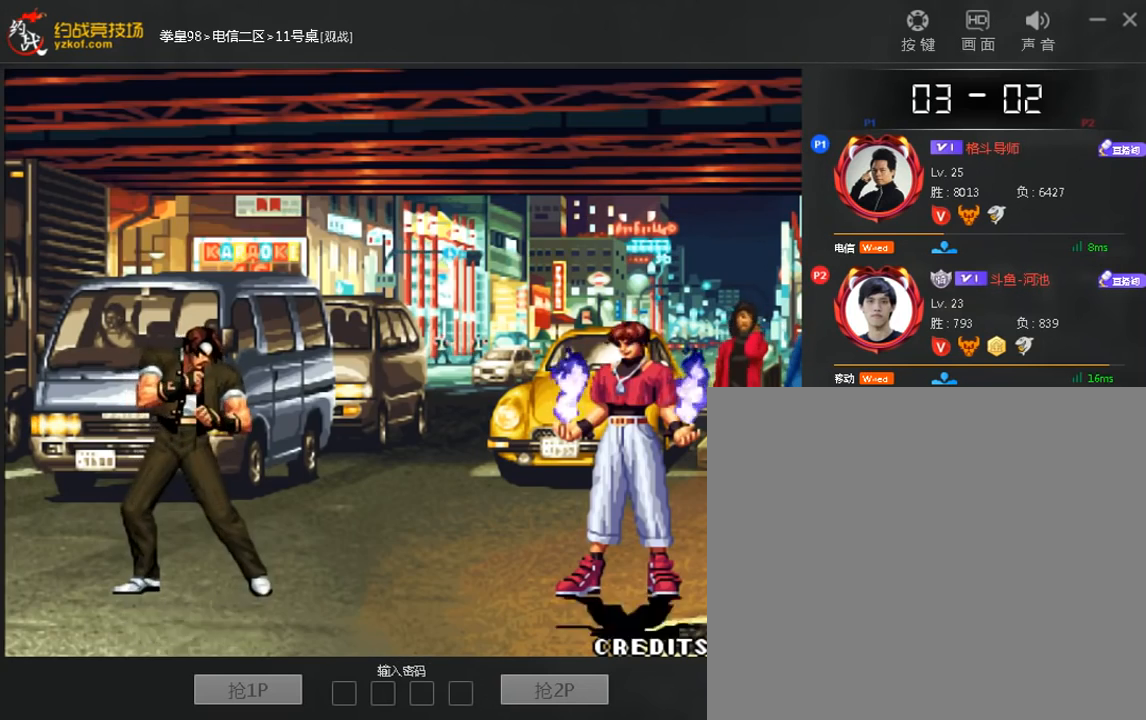
{"dt_ms": 480, "buttons": [], "left_stick": "down", "events": [[160, "left_stick", "center"], [240, "left_stick", "down"], [360, "left_stick", "center"], [480, "left_stick", "down"]]}
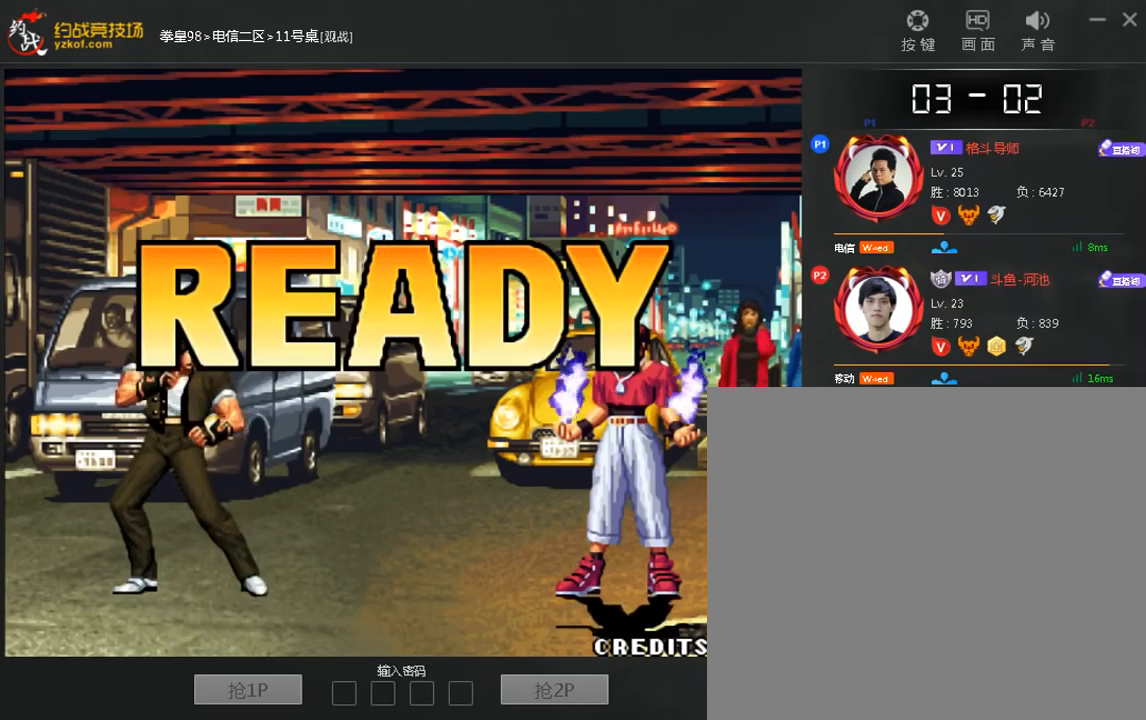
{"dt_ms": 520, "buttons": [], "left_stick": "center", "events": [[200, "A", "down"], [200, "left_stick", "center"], [280, "A", "up"]]}
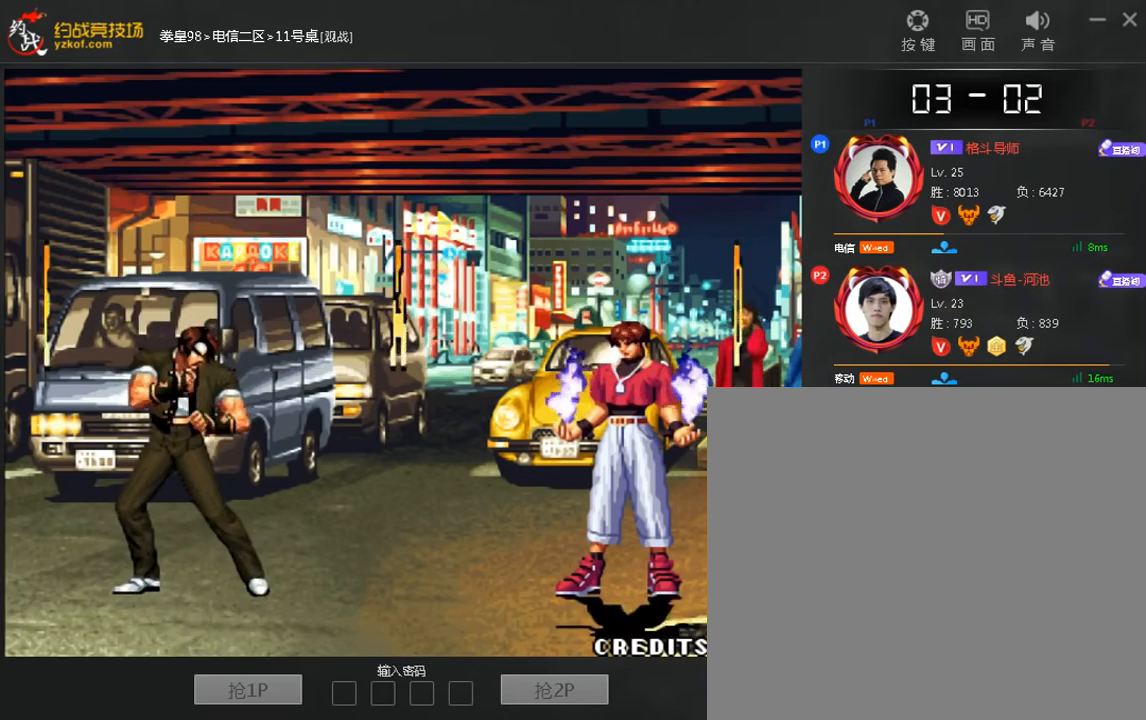
{"dt_ms": 480, "buttons": [], "left_stick": "center", "events": []}
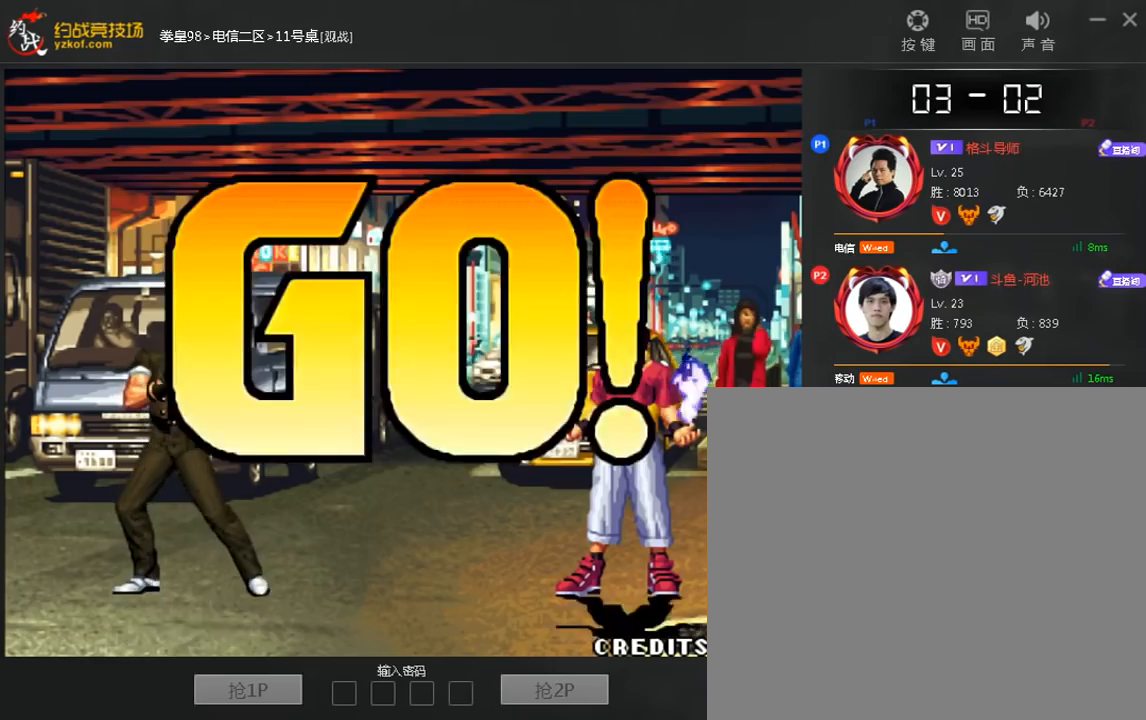
{"dt_ms": 1000, "buttons": [], "left_stick": "center"}
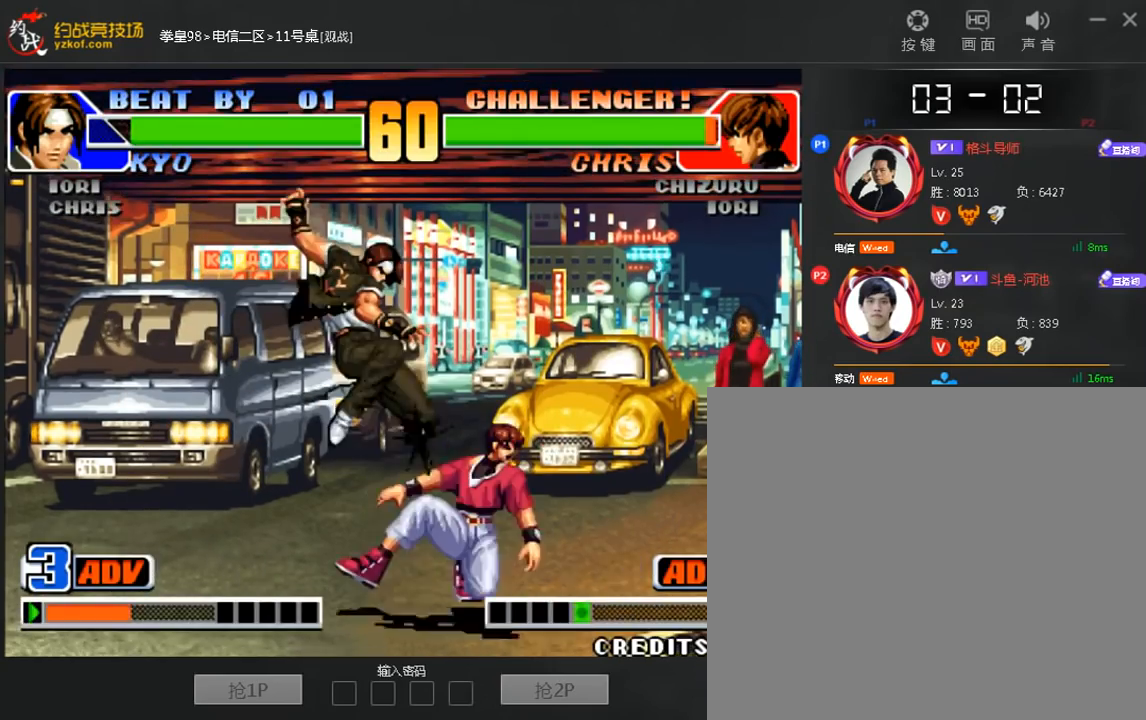
{"dt_ms": 520, "buttons": [], "left_stick": "center", "events": [[40, "left_stick", "right"], [200, "C", "down"], [280, "C", "up"], [320, "left_stick", "down"], [400, "left_stick", "right"], [480, "left_stick", "center"]]}
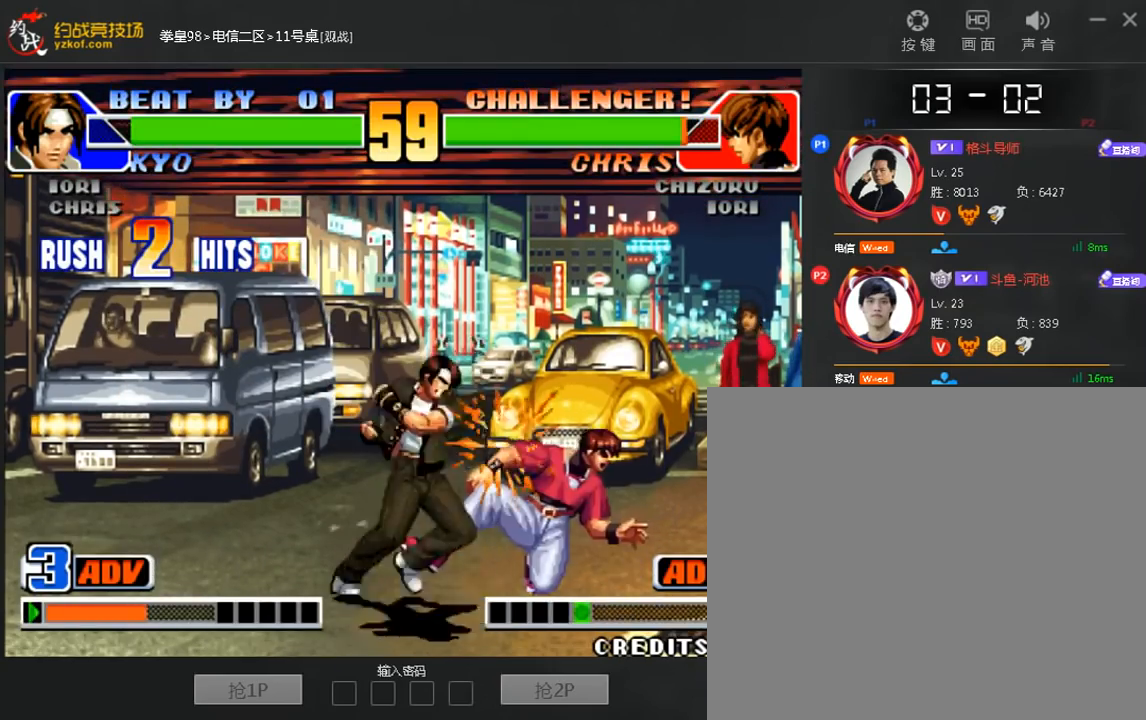
{"dt_ms": 480, "buttons": [], "left_stick": "center", "events": []}
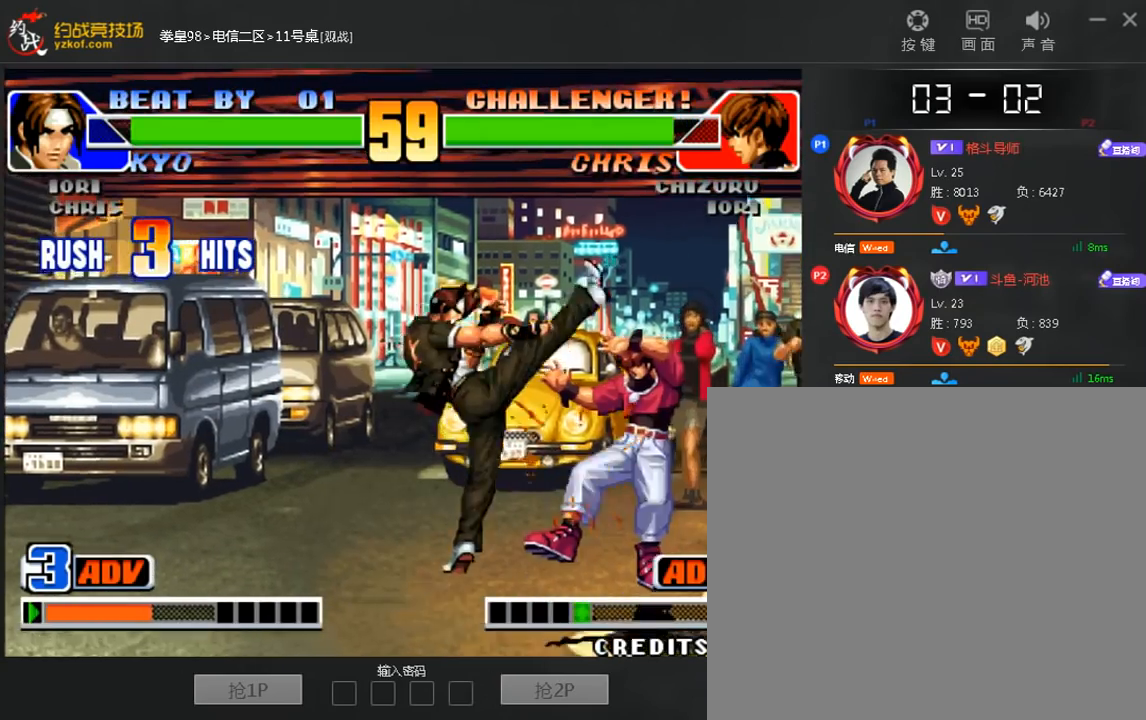
{"dt_ms": 520, "buttons": [], "left_stick": "left", "events": [[520, "left_stick", "left"]]}
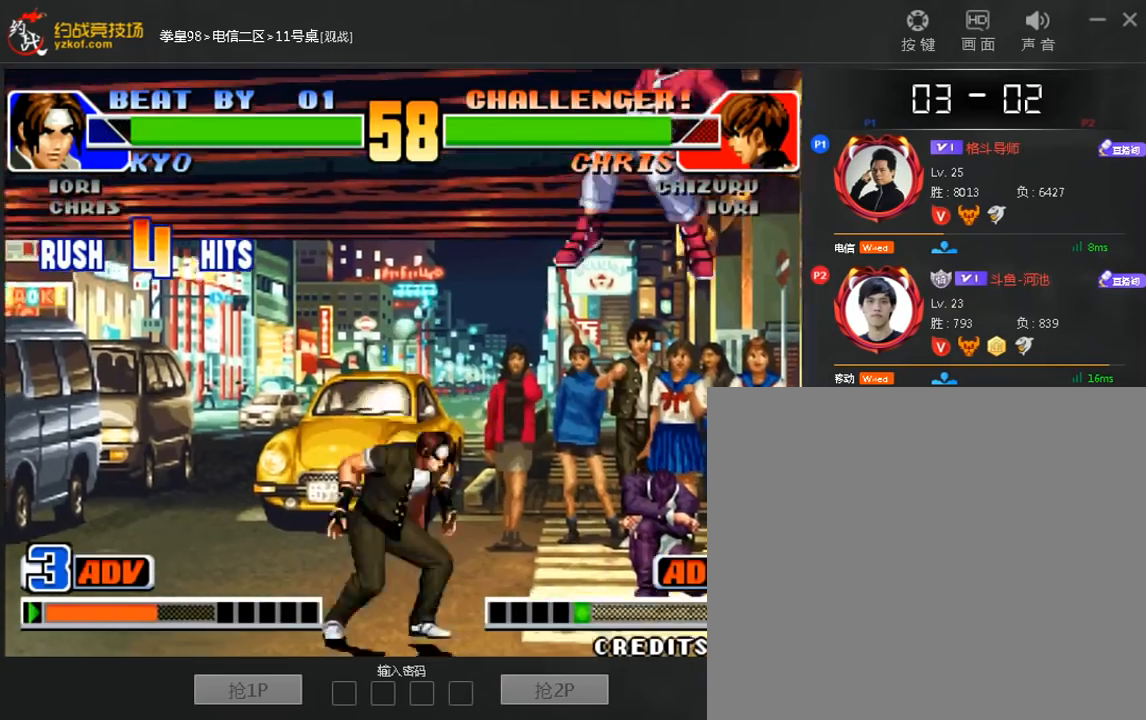
{"dt_ms": 480, "buttons": [], "left_stick": "center", "events": [[40, "left_stick", "down"], [80, "B", "down"], [120, "left_stick", "left"], [200, "B", "up"], [200, "left_stick", "center"]]}
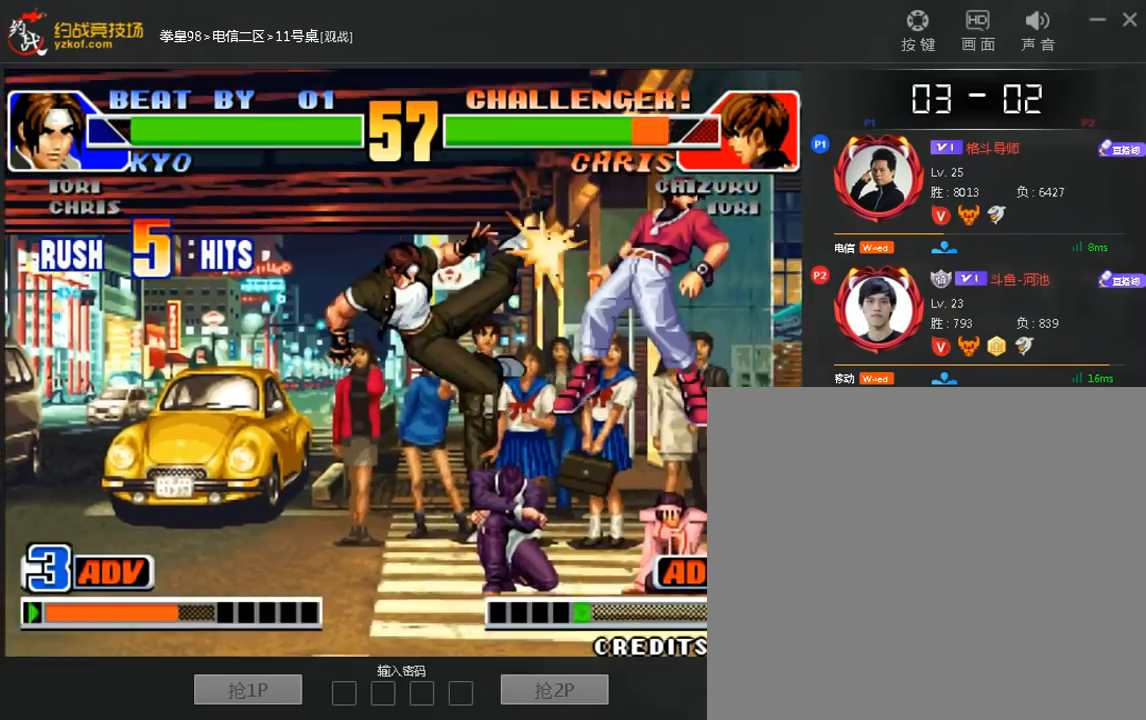
{"dt_ms": 520, "buttons": [], "left_stick": "center", "events": []}
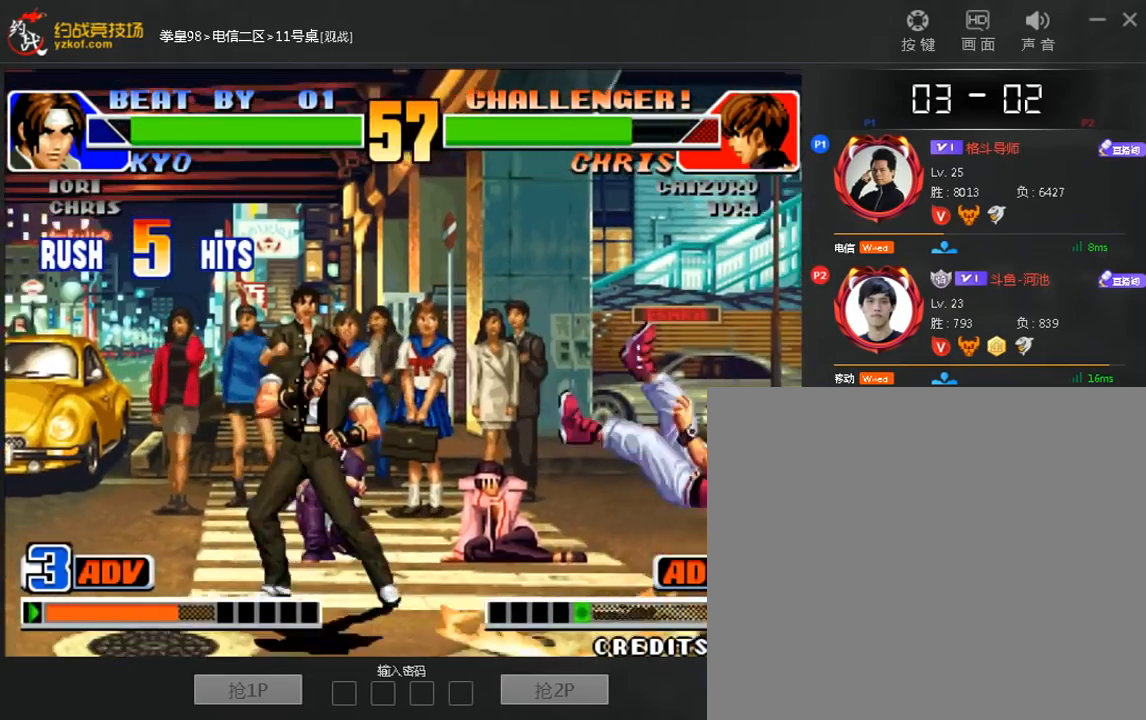
{"dt_ms": 480, "buttons": [], "left_stick": "center"}
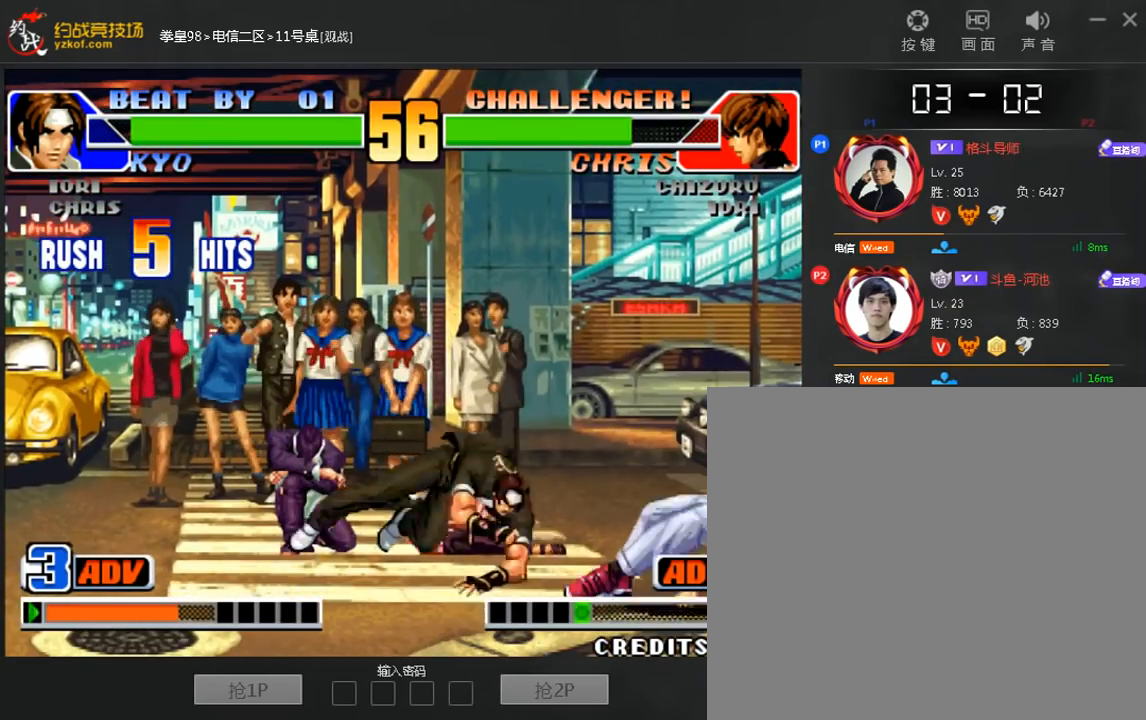
{"dt_ms": 520, "buttons": [], "left_stick": "center", "events": [[320, "left_stick", "down-left"], [520, "left_stick", "center"]]}
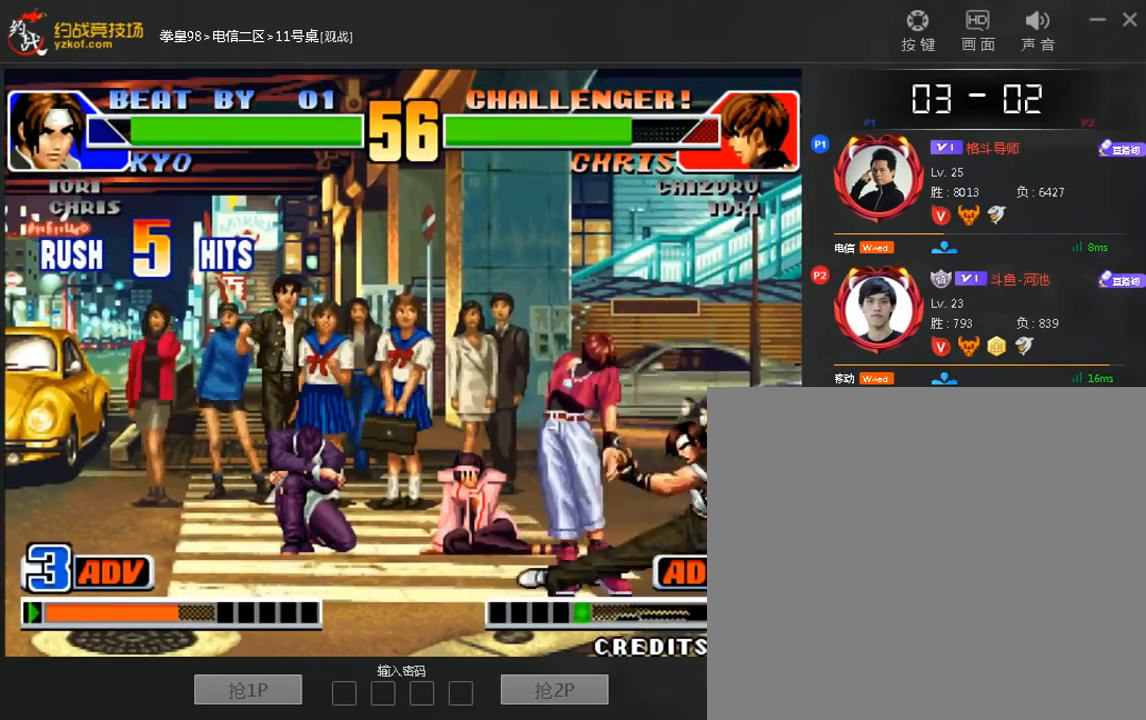
{"dt_ms": 480, "buttons": ["C"], "left_stick": "right", "events": [[200, "C", "down"], [280, "C", "up"], [320, "left_stick", "down"], [440, "C", "down"], [440, "left_stick", "right"]]}
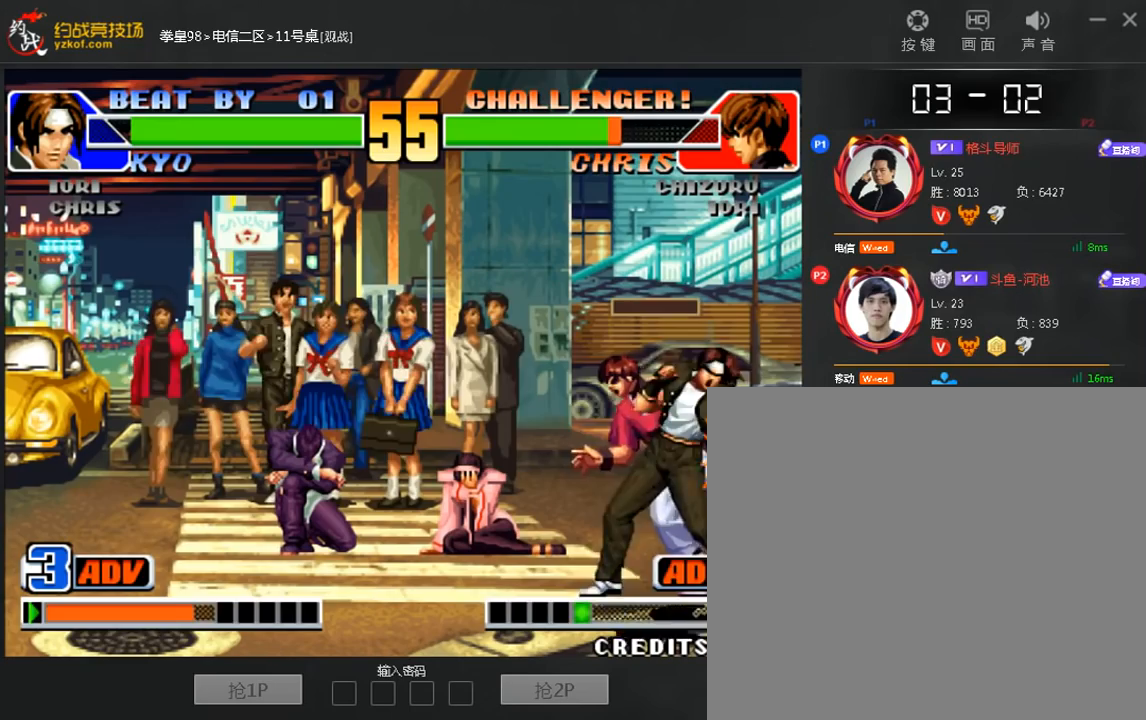
{"dt_ms": 520, "buttons": [], "left_stick": "center", "events": [[80, "C", "up"], [200, "left_stick", "down"], [280, "left_stick", "left"], [320, "C", "down"], [440, "left_stick", "center"], [520, "C", "up"]]}
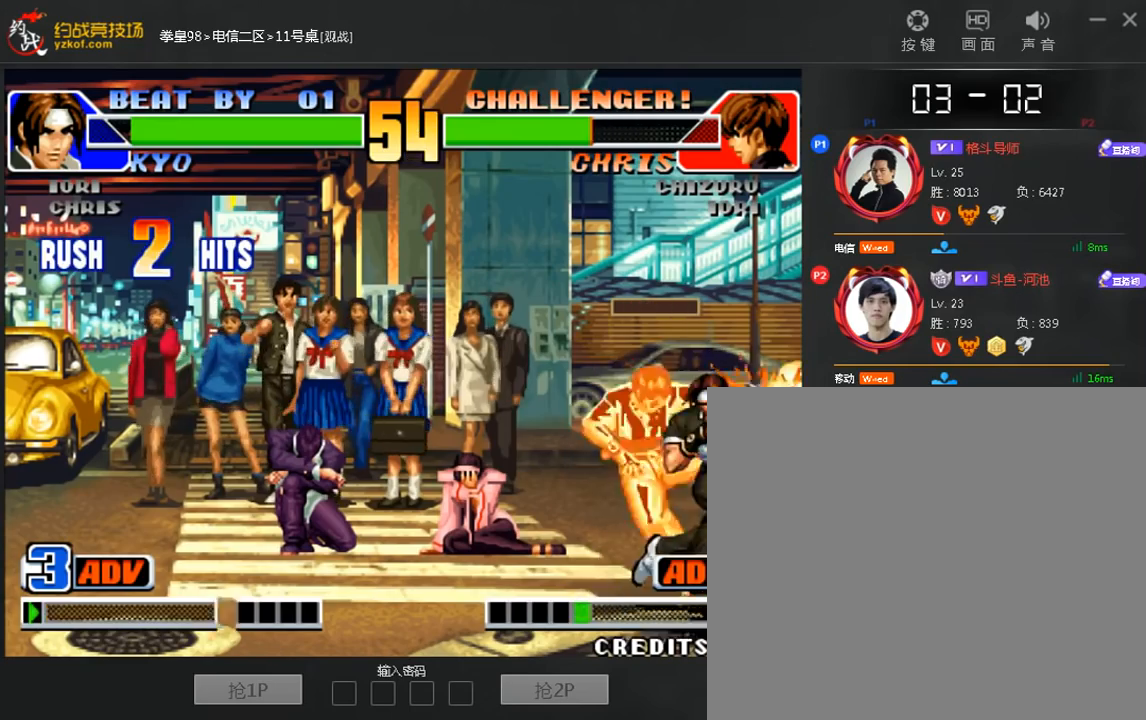
{"dt_ms": 480, "buttons": ["C"], "left_stick": "right", "events": [[240, "left_stick", "right"], [440, "C", "down"]]}
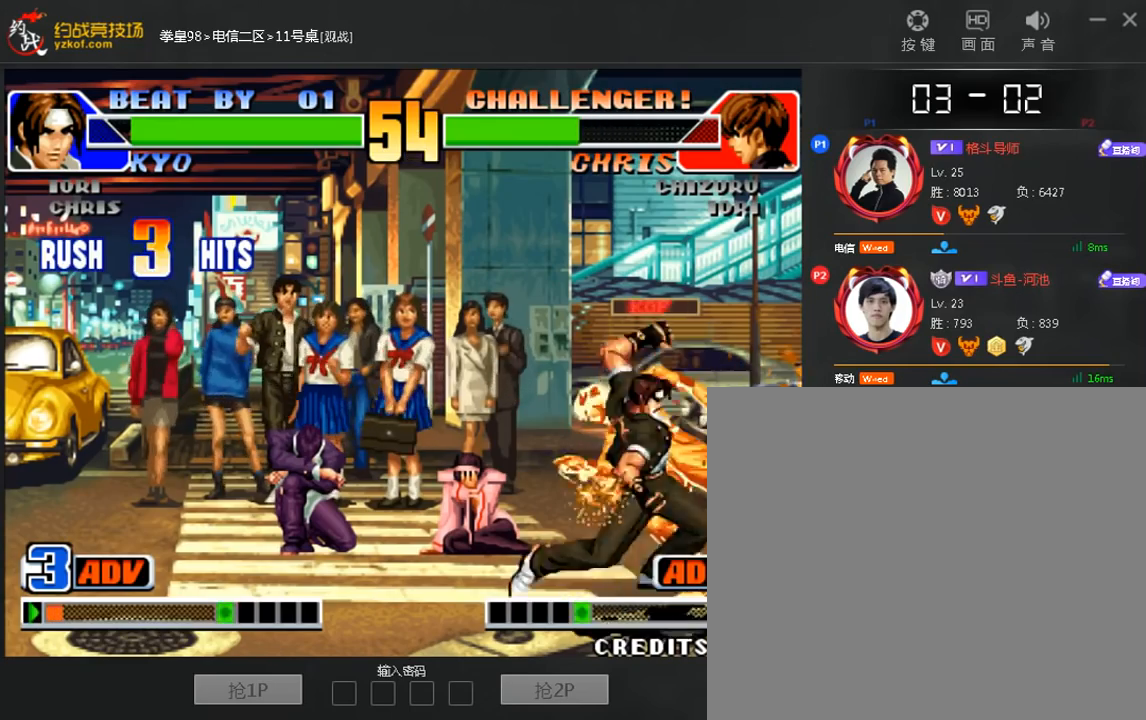
{"dt_ms": 520, "buttons": [], "left_stick": "center", "events": [[200, "C", "up"], [320, "left_stick", "center"]]}
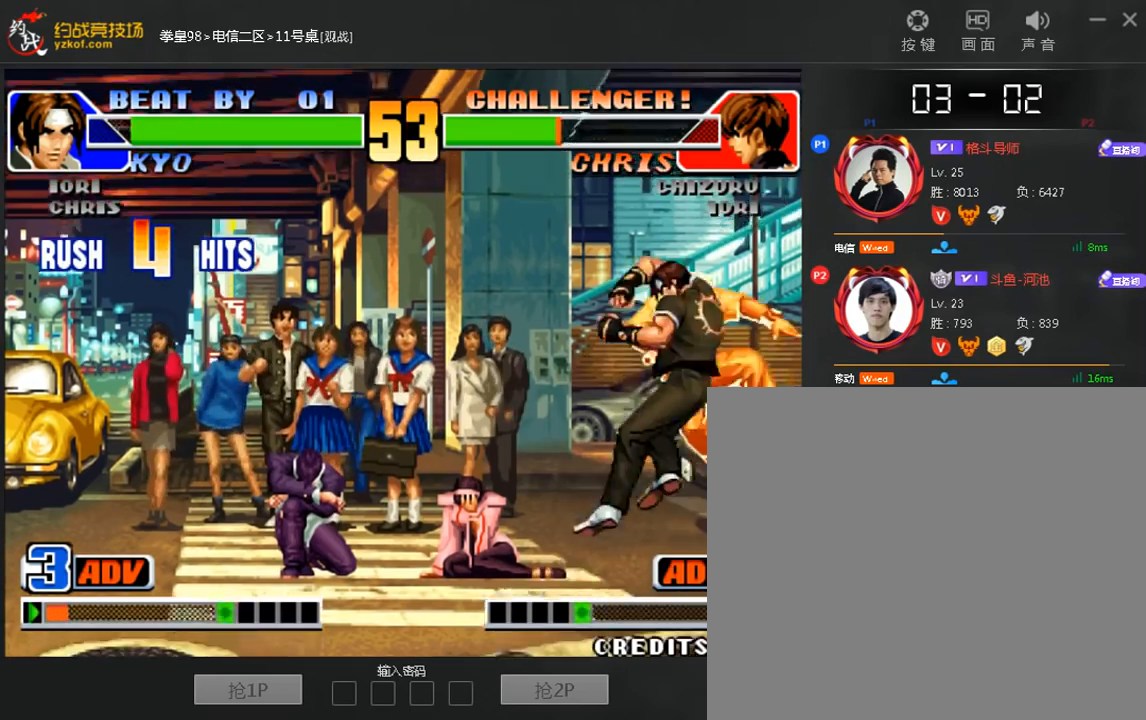
{"dt_ms": 480, "buttons": [], "left_stick": "down", "events": [[480, "left_stick", "down"]]}
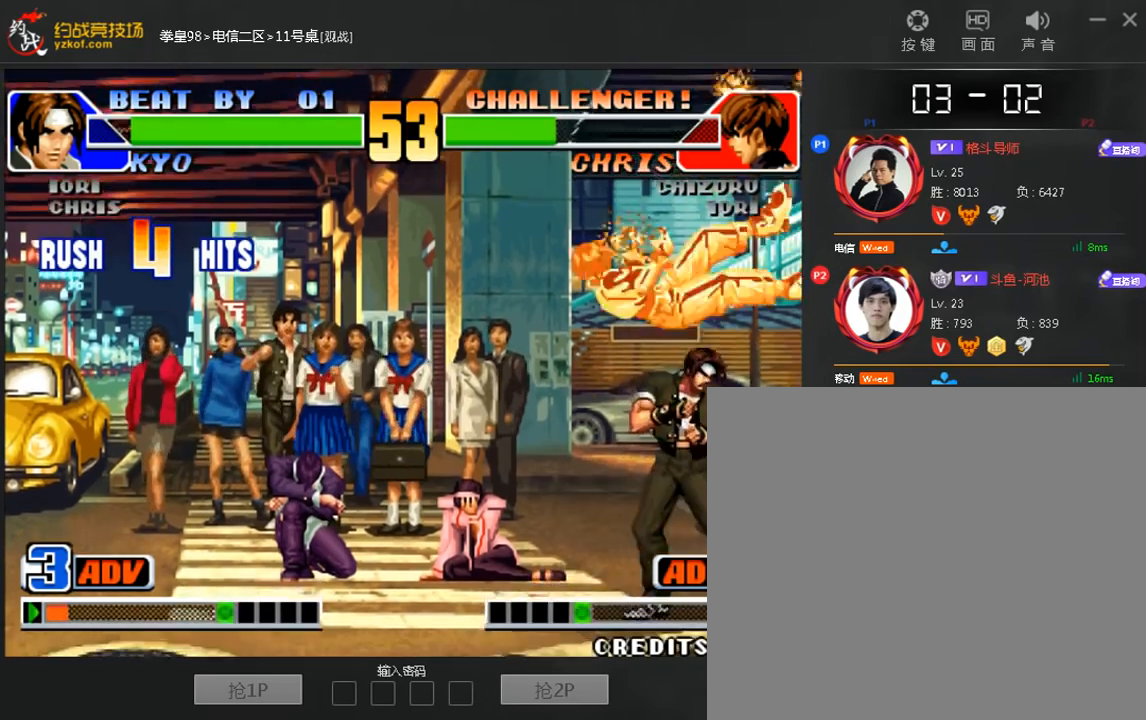
{"dt_ms": 520, "buttons": [], "left_stick": "center", "events": [[80, "B", "down"], [80, "left_stick", "left"], [160, "left_stick", "center"], [280, "B", "up"]]}
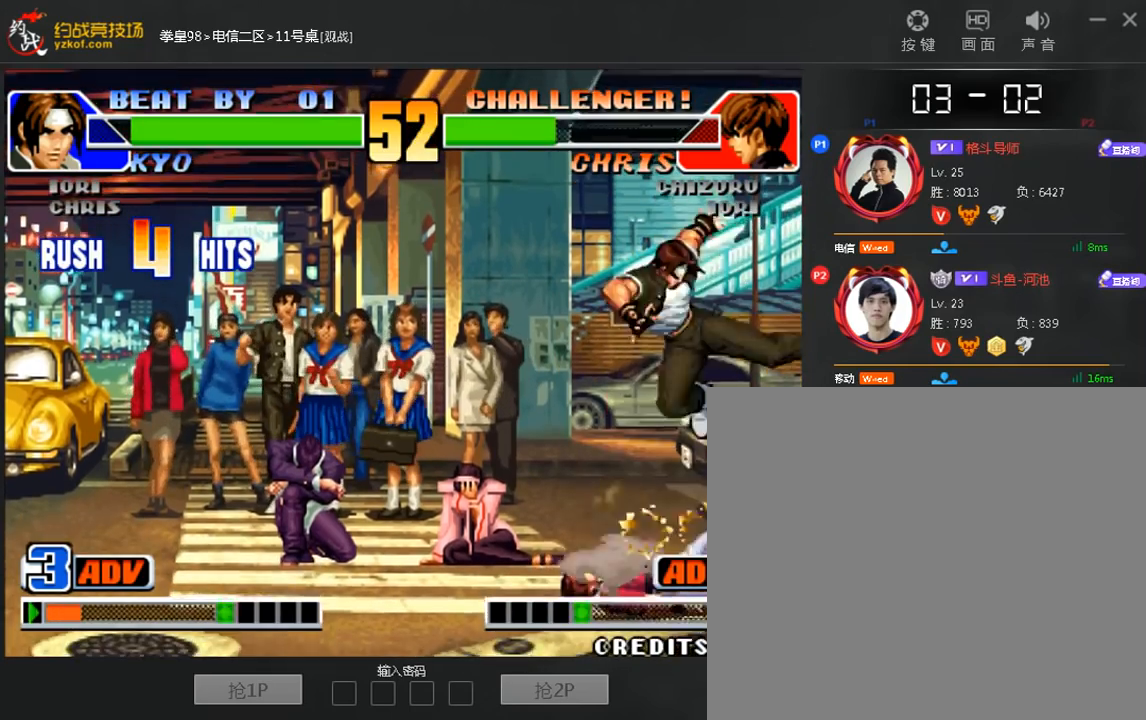
{"dt_ms": 480, "buttons": [], "left_stick": "right"}
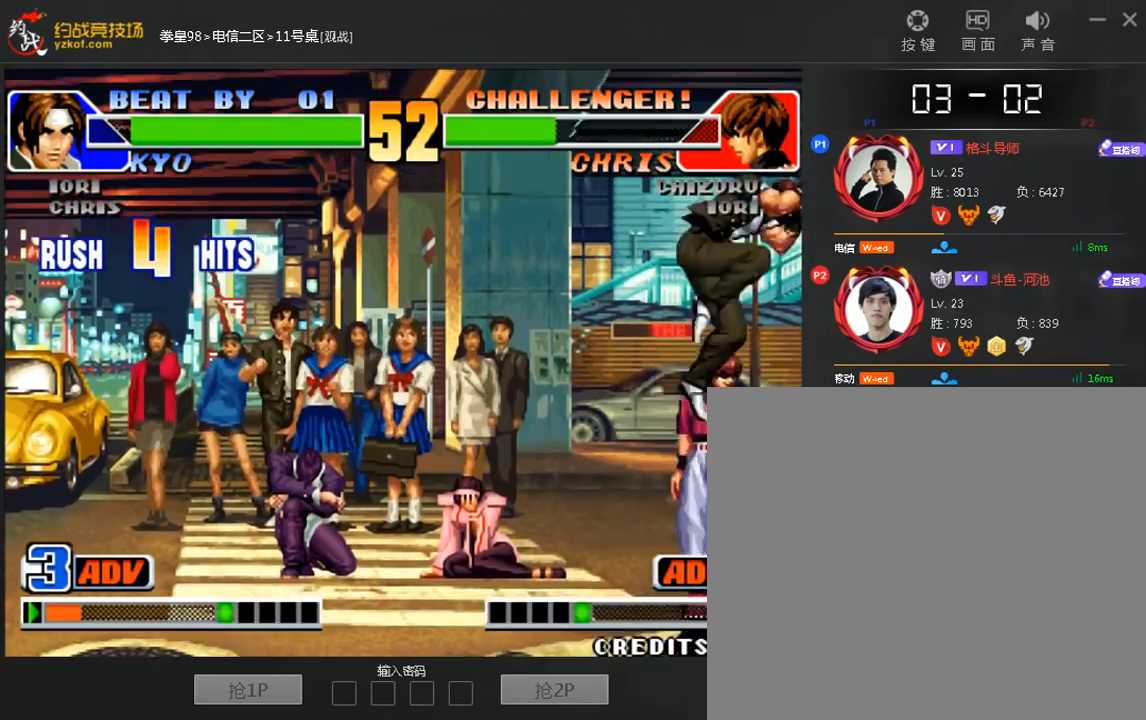
{"dt_ms": 520, "buttons": [], "left_stick": "down", "events": [[160, "C", "down"], [240, "C", "up"], [320, "left_stick", "center"], [480, "left_stick", "down"]]}
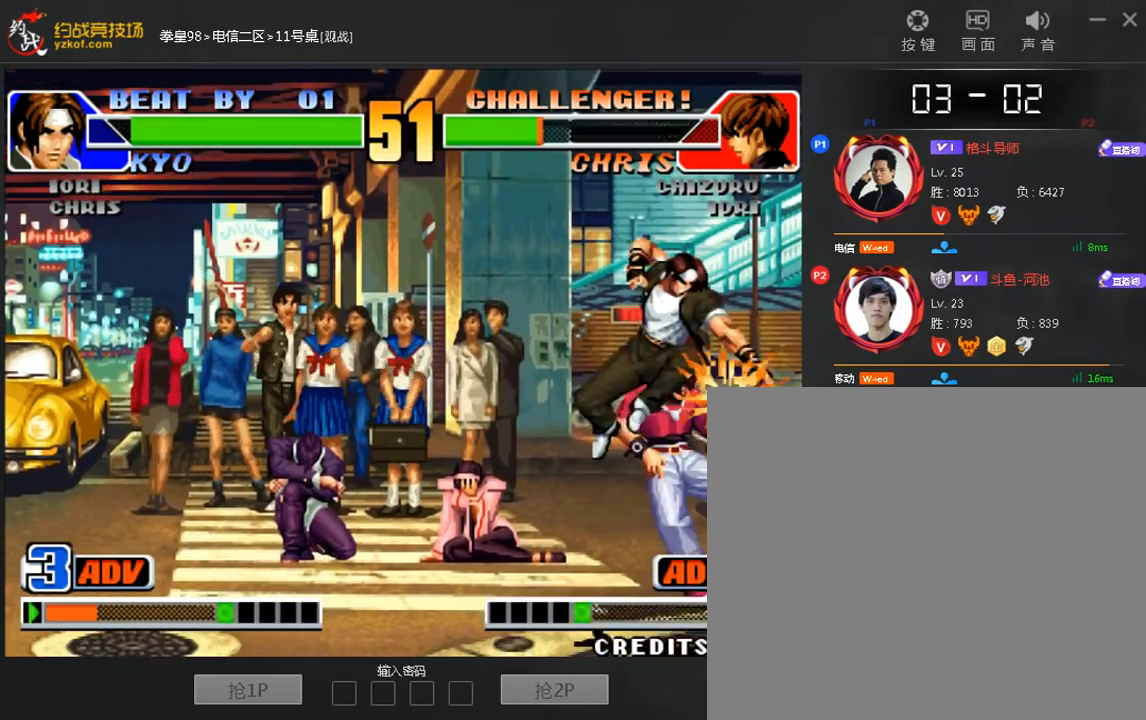
{"dt_ms": 480, "buttons": [], "left_stick": "down-right", "events": [[40, "B", "down"], [120, "B", "up"], [480, "left_stick", "down-right"]]}
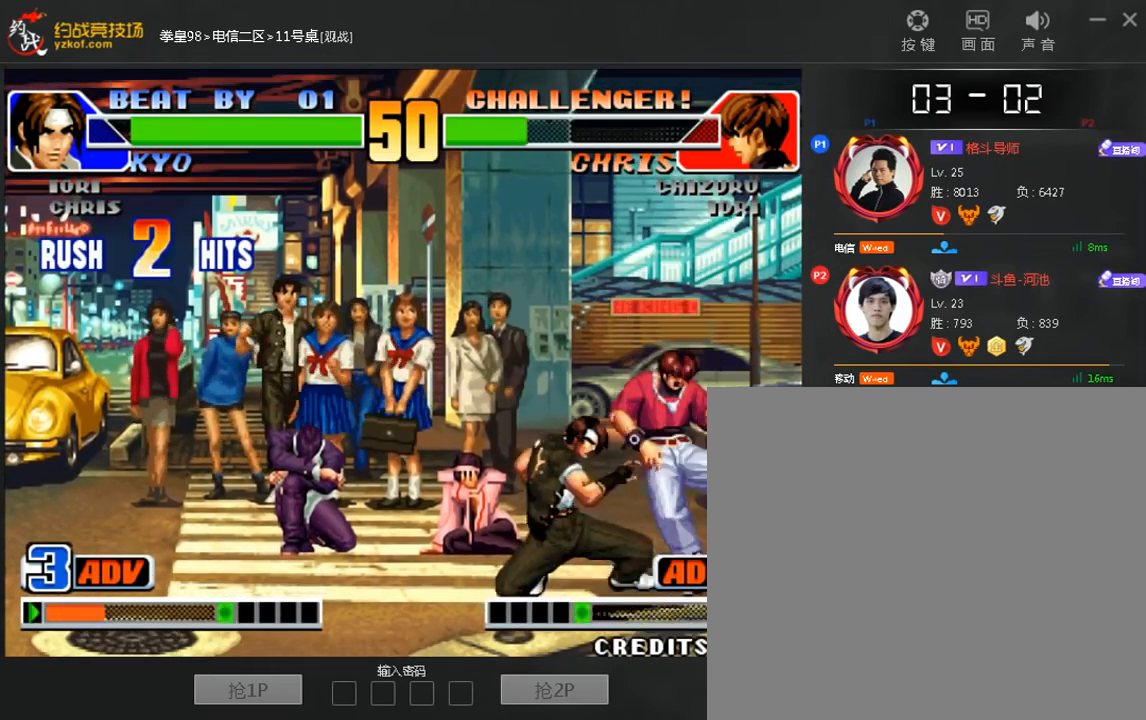
{"dt_ms": 520, "buttons": [], "left_stick": "center", "events": [[80, "left_stick", "right"], [160, "left_stick", "center"], [280, "left_stick", "down"], [400, "left_stick", "right"], [480, "left_stick", "center"]]}